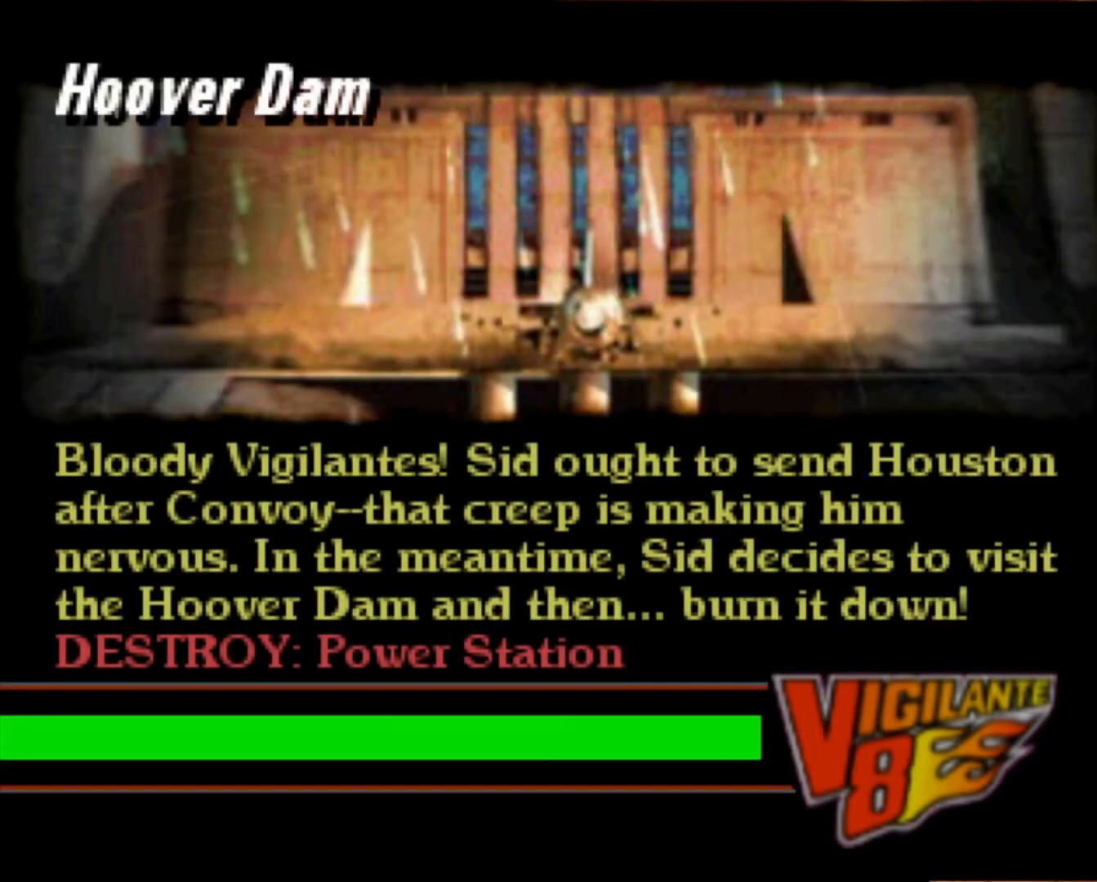
Gameplay with a controller (Xbox layout); each line is a JSON object with the inputs held at the frame after it. "events" lists button and stick changes between this image and that frame as [ms after this image, input, new state], when the widget could be followed in between. Not read: right_stick.
{"buttons": ["R2"], "left_stick": "center", "events": [[233, "R2", "down"], [333, "A", "down"], [467, "A", "up"]]}
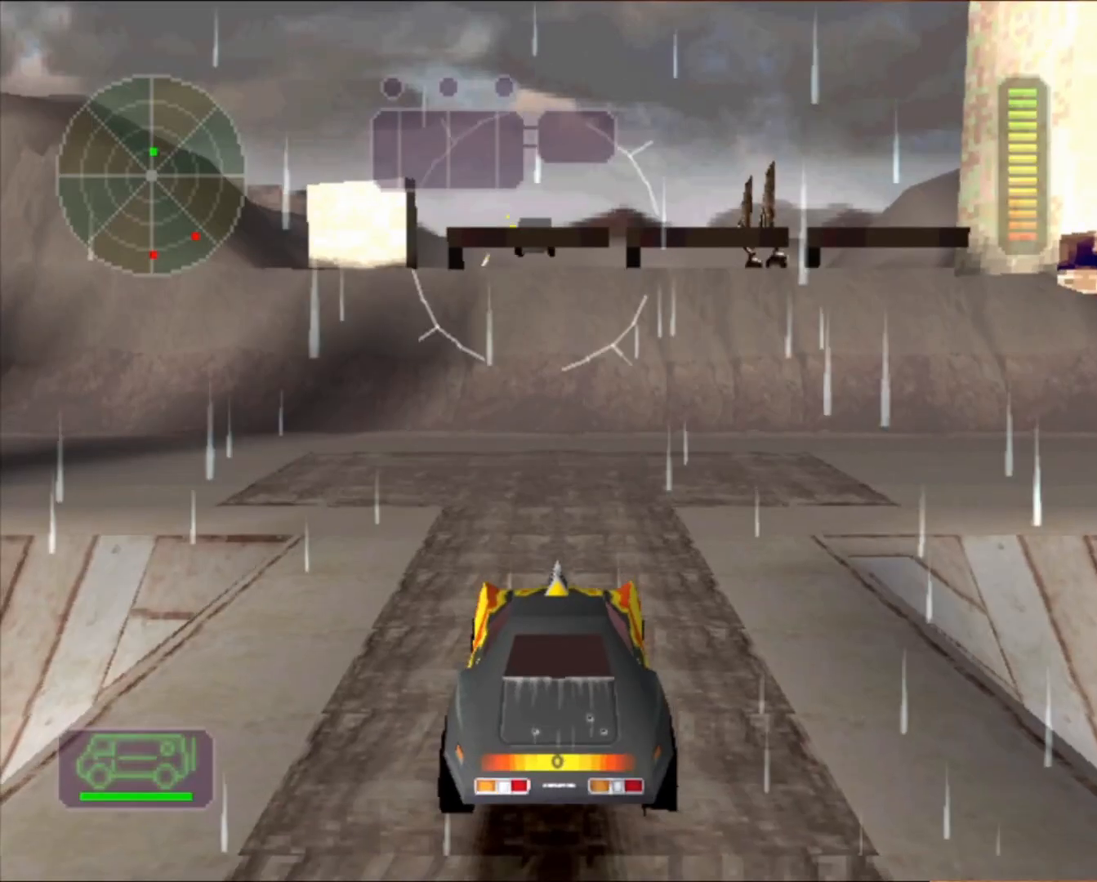
{"buttons": ["R2"], "left_stick": "center", "events": [[33, "R2", "up"], [100, "R2", "down"], [100, "left_stick", "right"], [200, "left_stick", "center"], [233, "R2", "up"], [267, "R2", "down"], [400, "R2", "up"], [433, "R2", "down"]]}
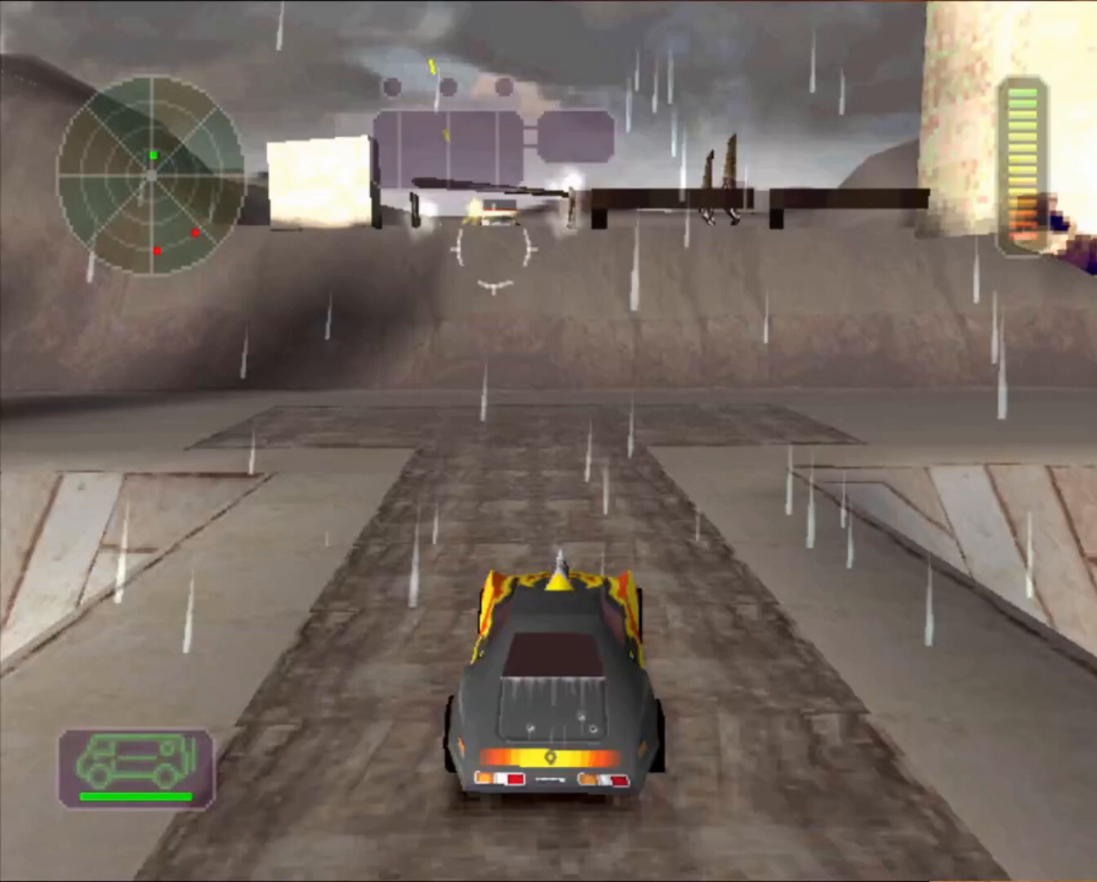
{"buttons": ["R2"], "left_stick": "right", "events": [[233, "R2", "up"], [300, "R2", "down"], [467, "left_stick", "right"]]}
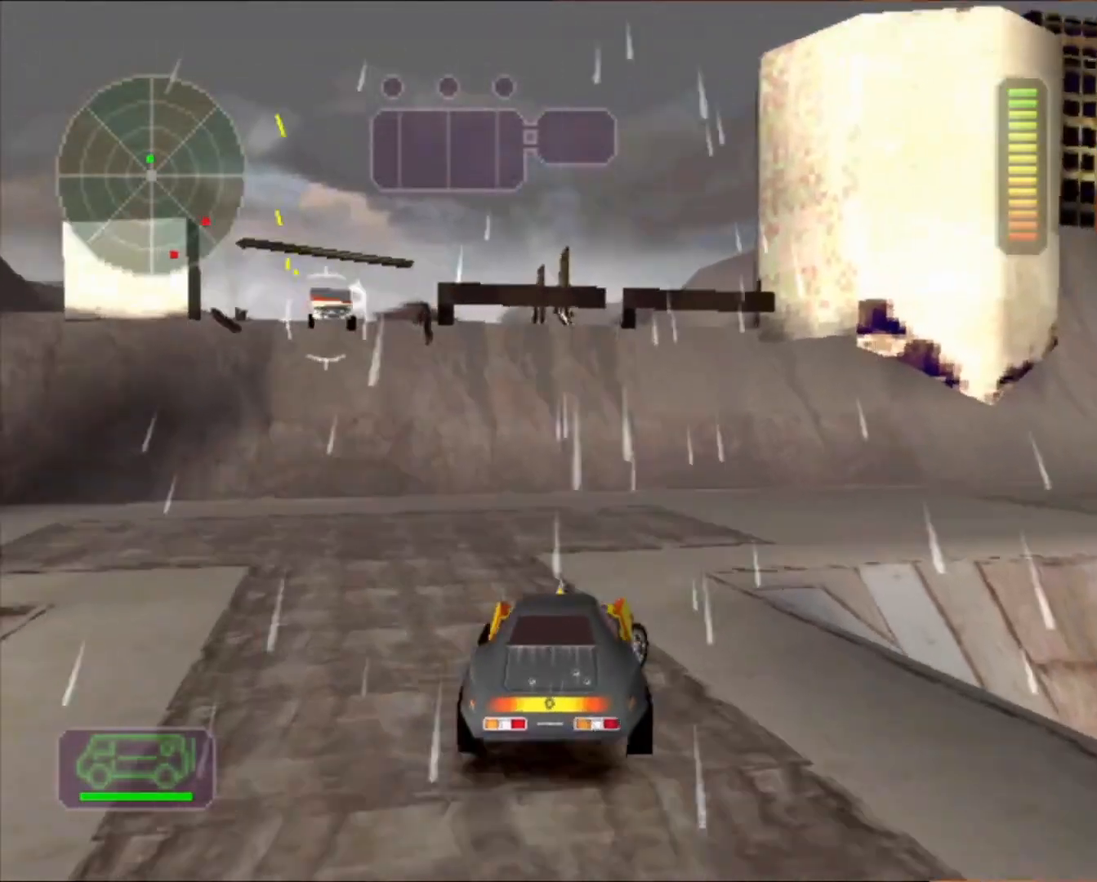
{"buttons": ["R2"], "left_stick": "center", "events": [[133, "left_stick", "center"], [267, "left_stick", "right"], [400, "left_stick", "center"]]}
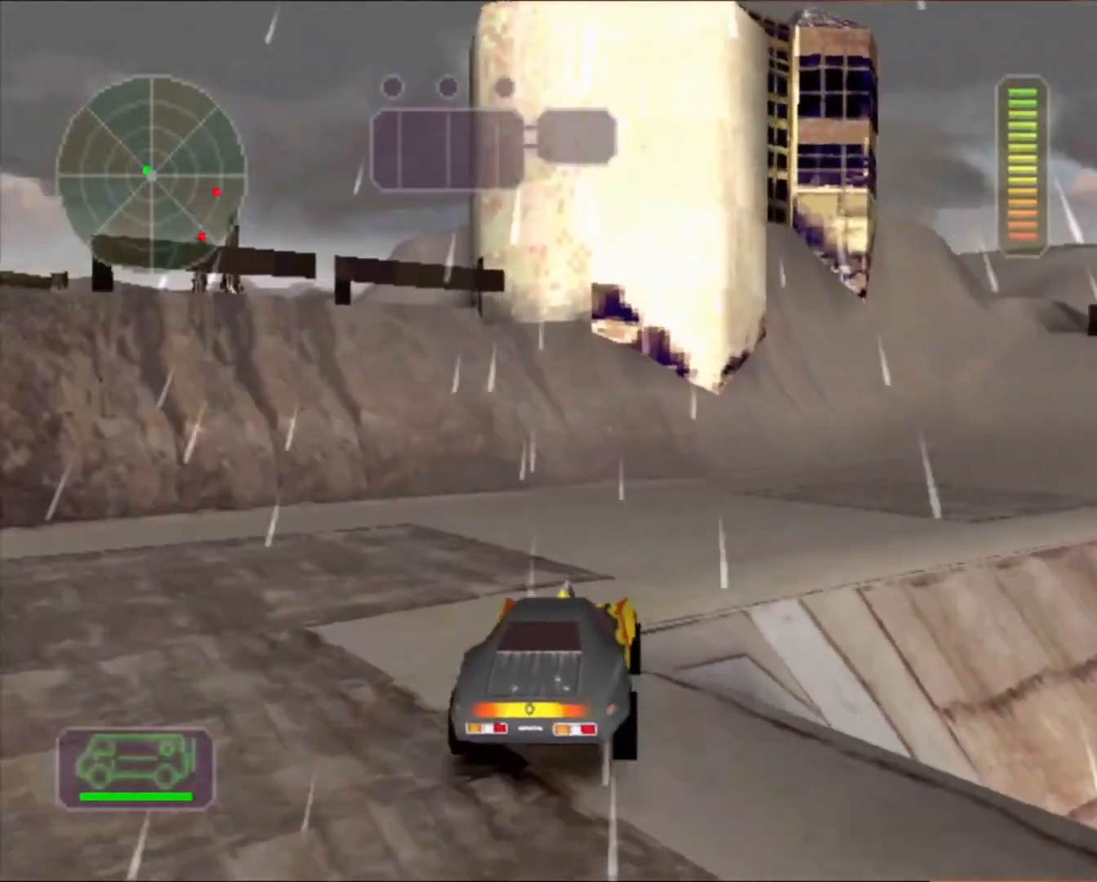
{"buttons": ["R2"], "left_stick": "right", "events": [[67, "R2", "up"], [100, "R2", "down"], [100, "left_stick", "right"], [200, "R2", "up"], [233, "R2", "down"], [433, "left_stick", "center"], [500, "left_stick", "right"]]}
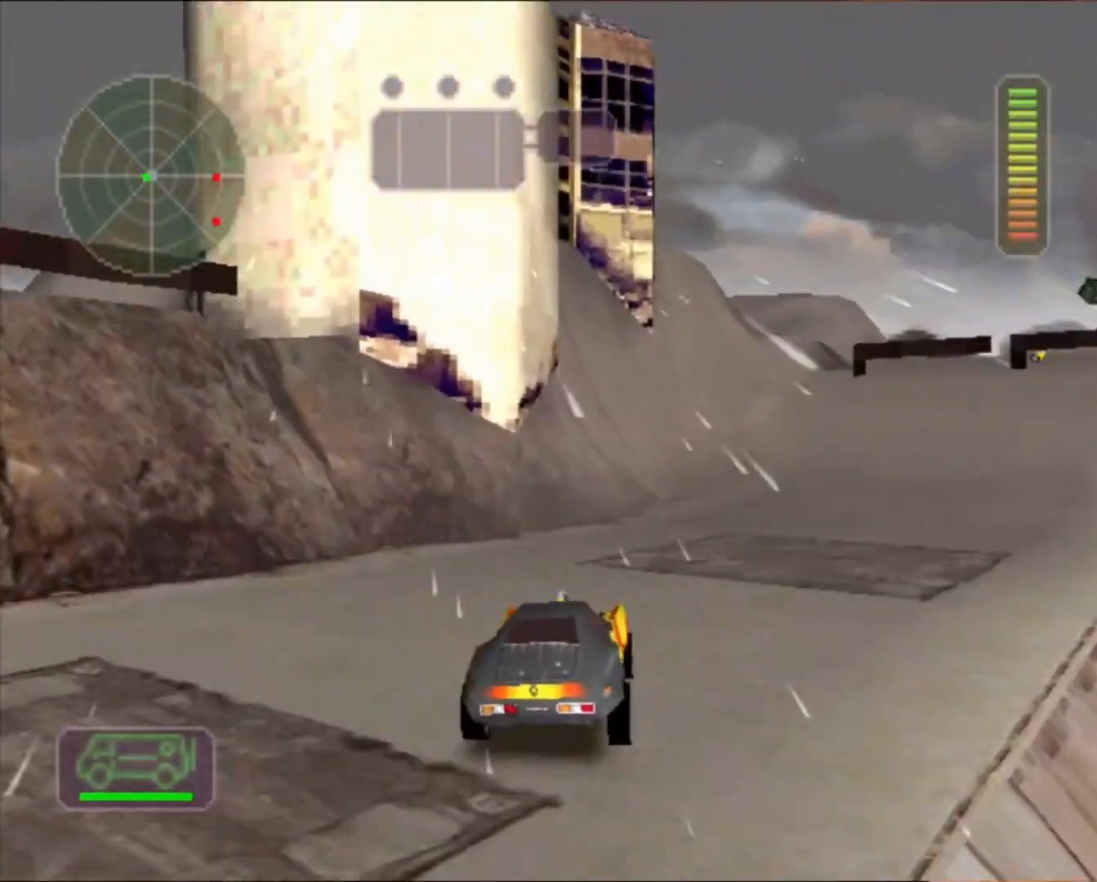
{"buttons": ["R2"], "left_stick": "center", "events": [[133, "left_stick", "center"]]}
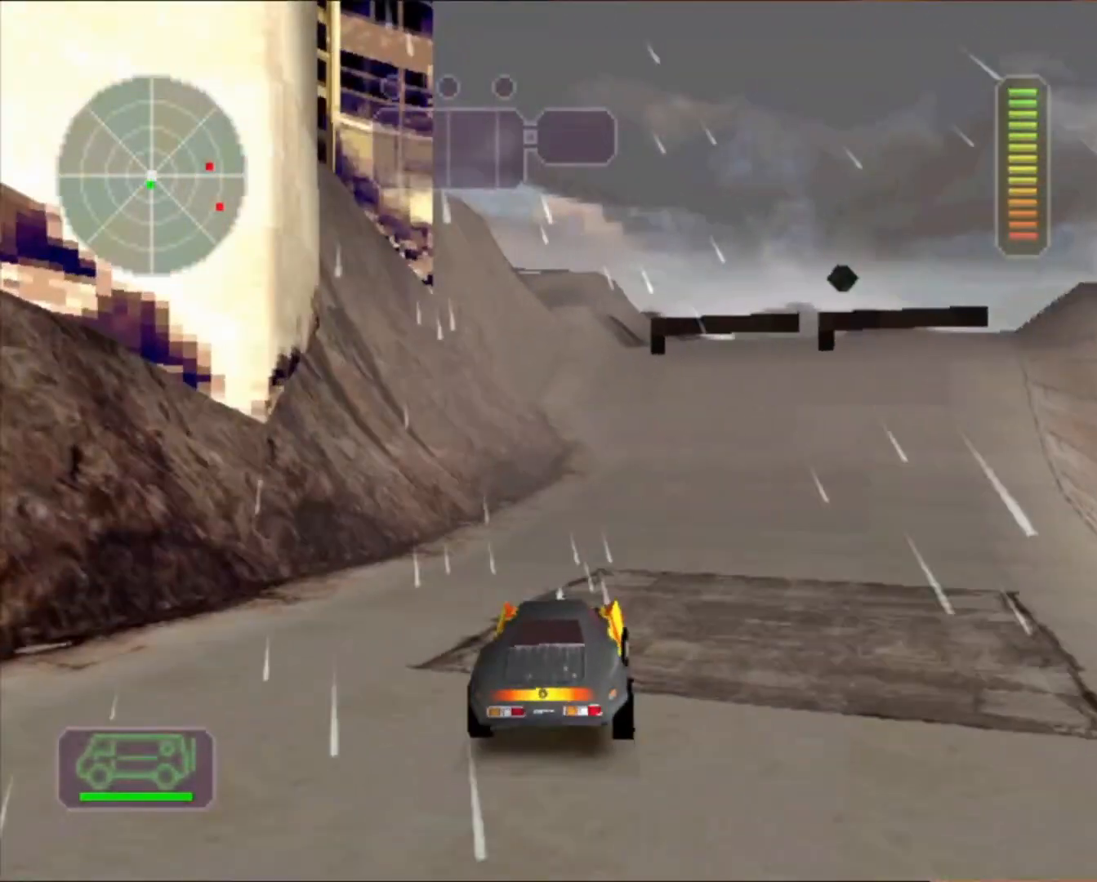
{"buttons": ["R2"], "left_stick": "center", "events": [[133, "left_stick", "right"], [233, "left_stick", "center"]]}
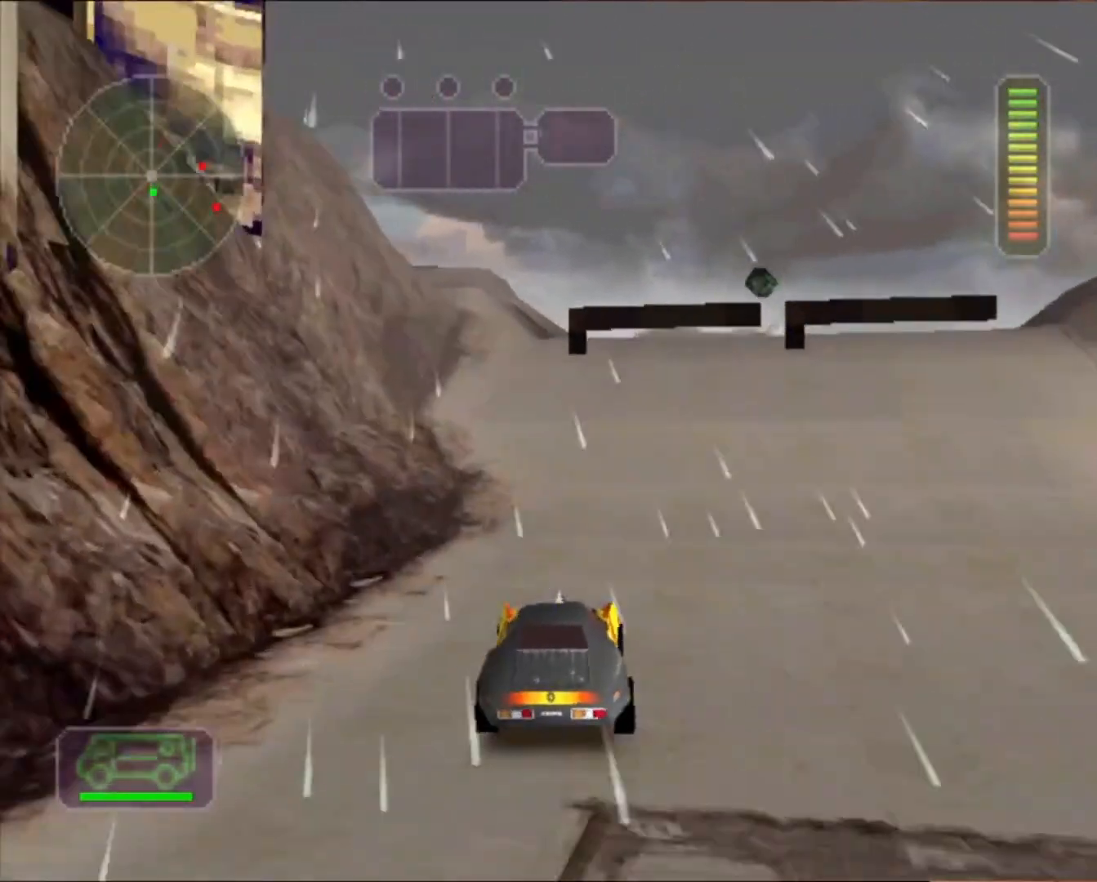
{"buttons": ["R2"], "left_stick": "center", "events": [[167, "left_stick", "right"], [267, "left_stick", "center"]]}
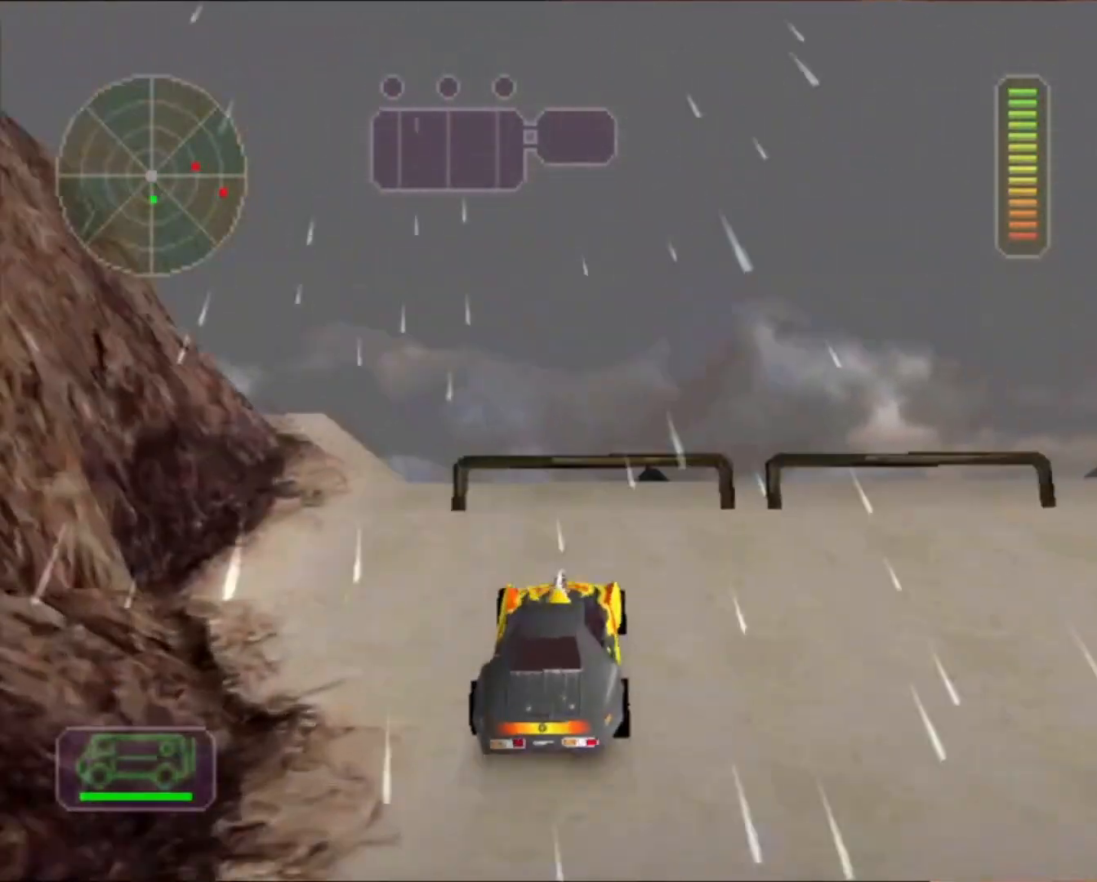
{"buttons": ["X"], "left_stick": "right", "events": [[67, "R2", "up"], [167, "left_stick", "right"], [333, "X", "down"]]}
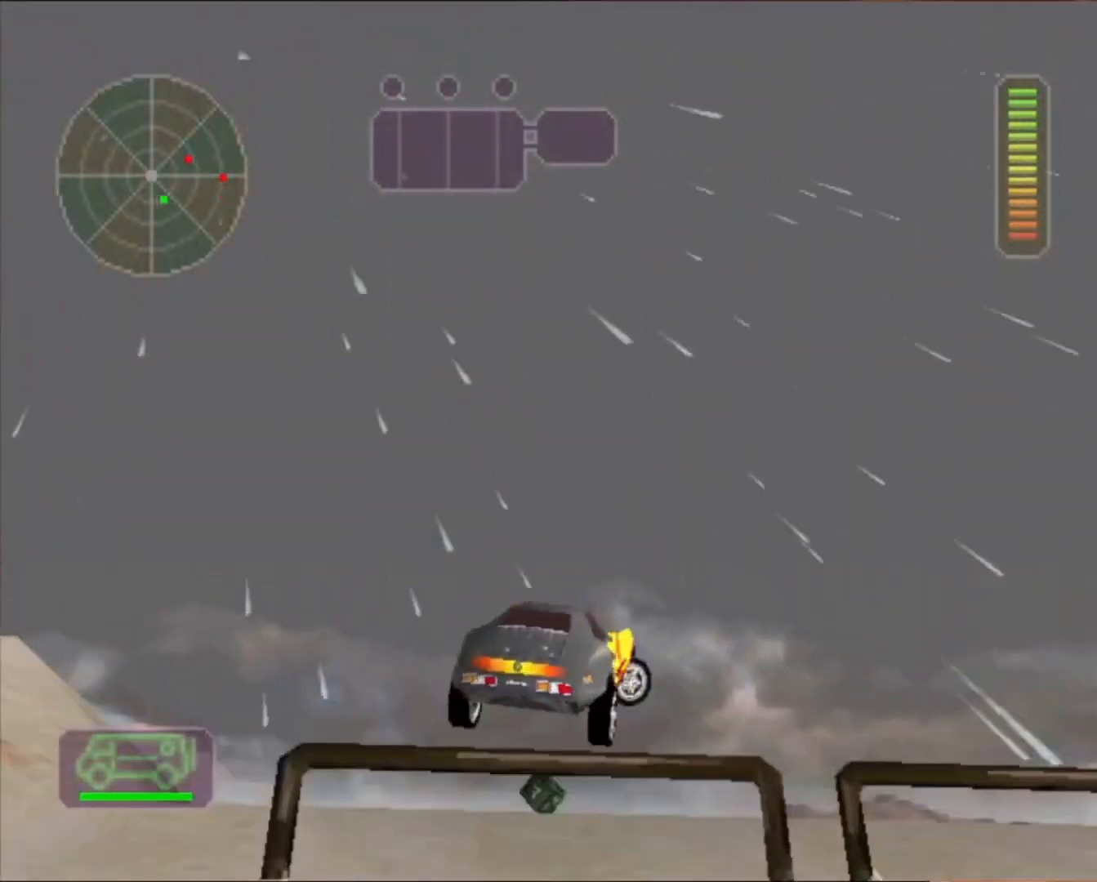
{"buttons": [], "left_stick": "center", "events": [[400, "X", "up"], [433, "left_stick", "center"]]}
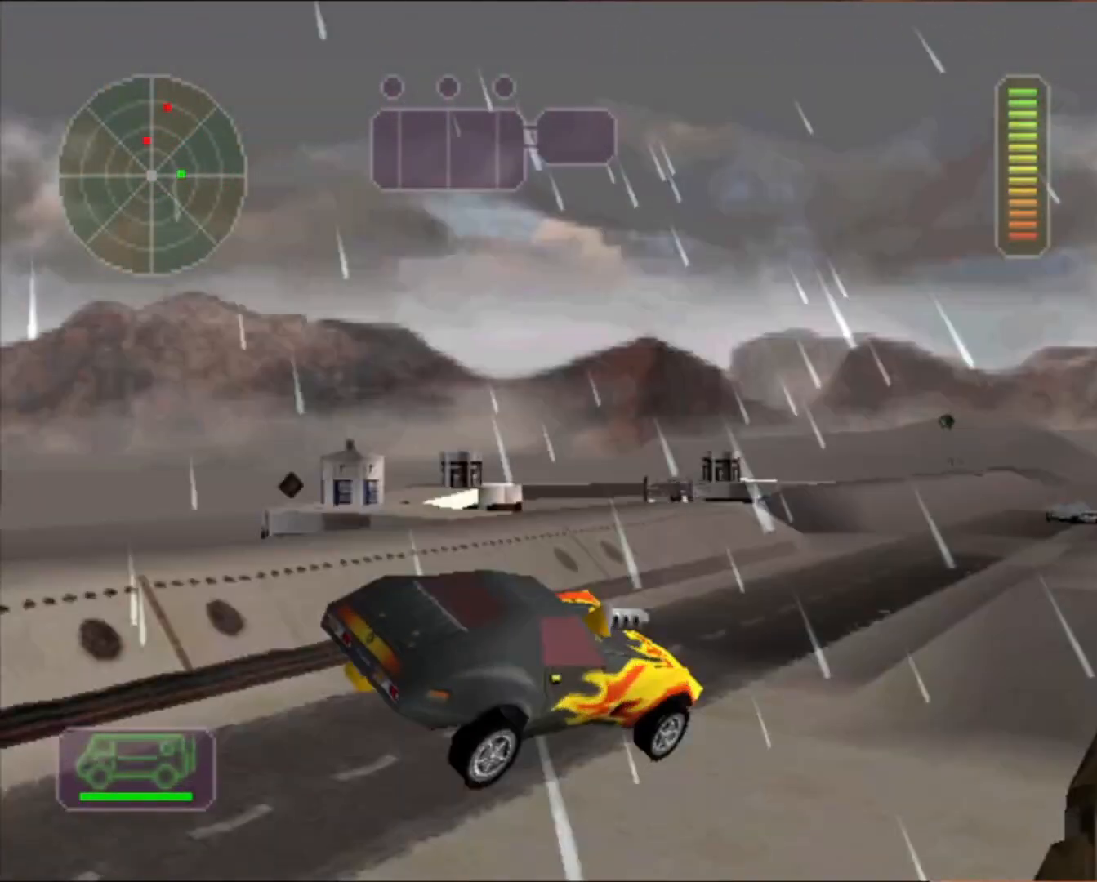
{"buttons": ["R2"], "left_stick": "center", "events": [[100, "R2", "down"], [200, "left_stick", "left"], [467, "left_stick", "center"]]}
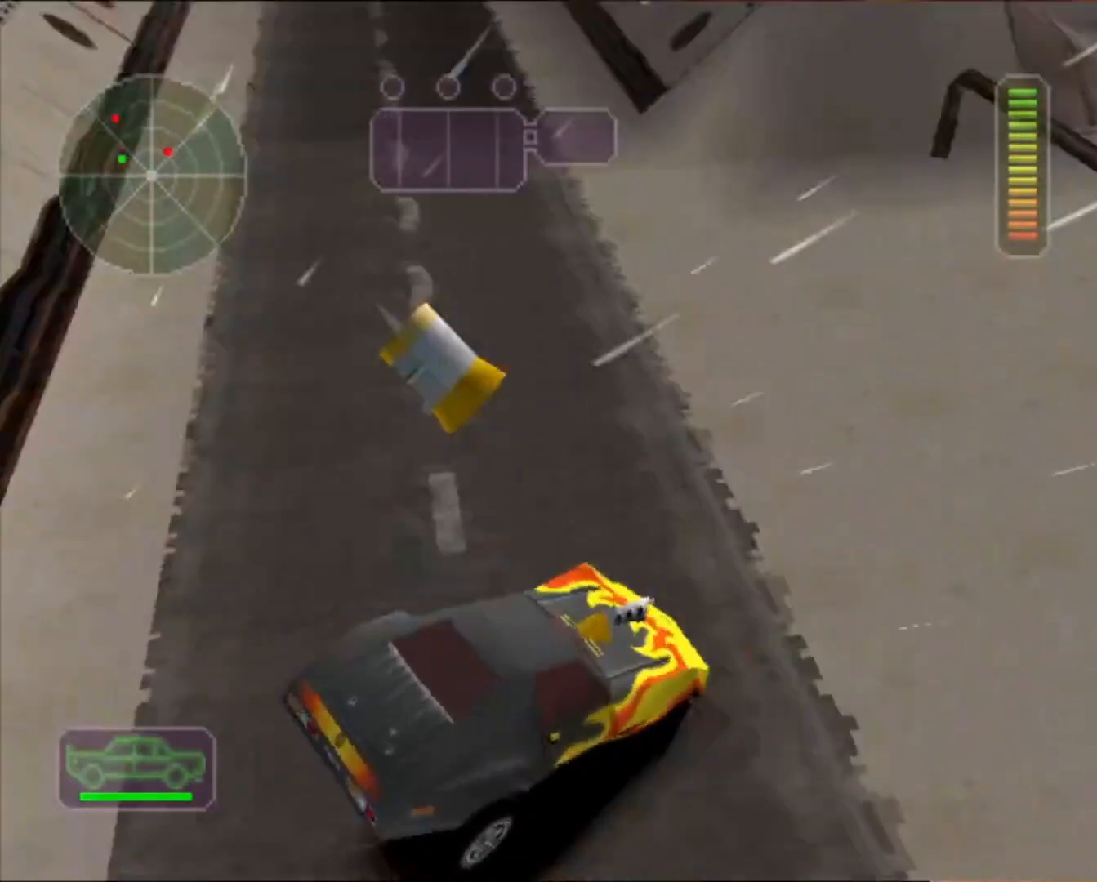
{"buttons": [], "left_stick": "center", "events": [[67, "X", "down"], [67, "left_stick", "left"], [333, "R2", "up"], [333, "X", "up"], [333, "left_stick", "center"], [367, "R2", "down"], [500, "R2", "up"]]}
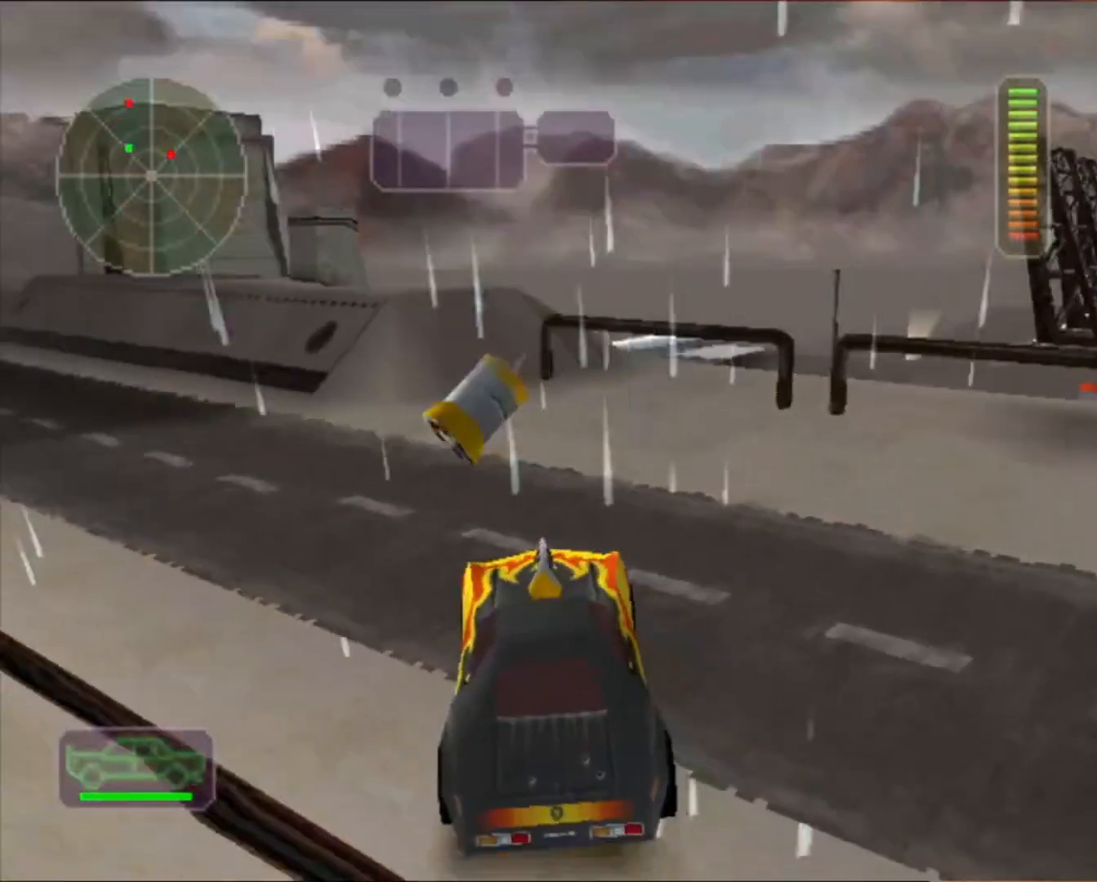
{"buttons": ["R2"], "left_stick": "left", "events": [[33, "R2", "down"], [500, "left_stick", "left"]]}
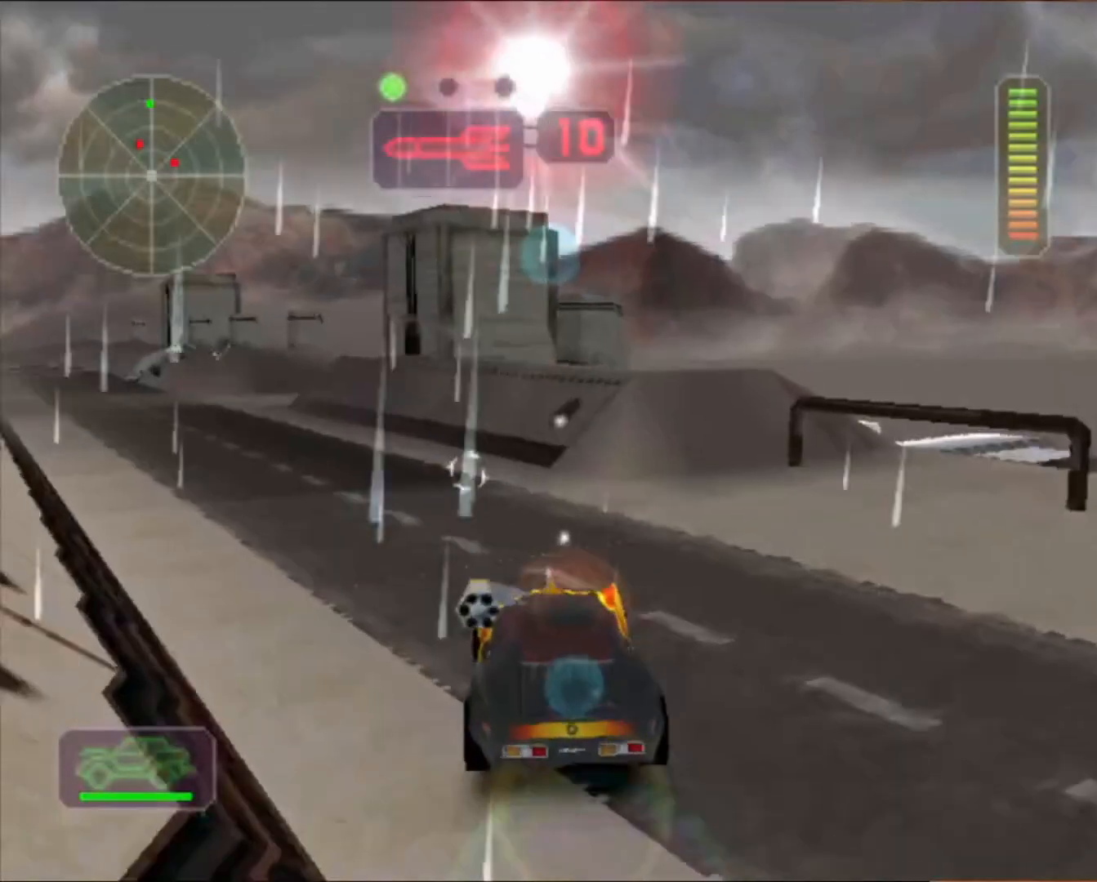
{"buttons": ["R2"], "left_stick": "center", "events": [[167, "left_stick", "center"], [333, "left_stick", "left"], [467, "left_stick", "center"]]}
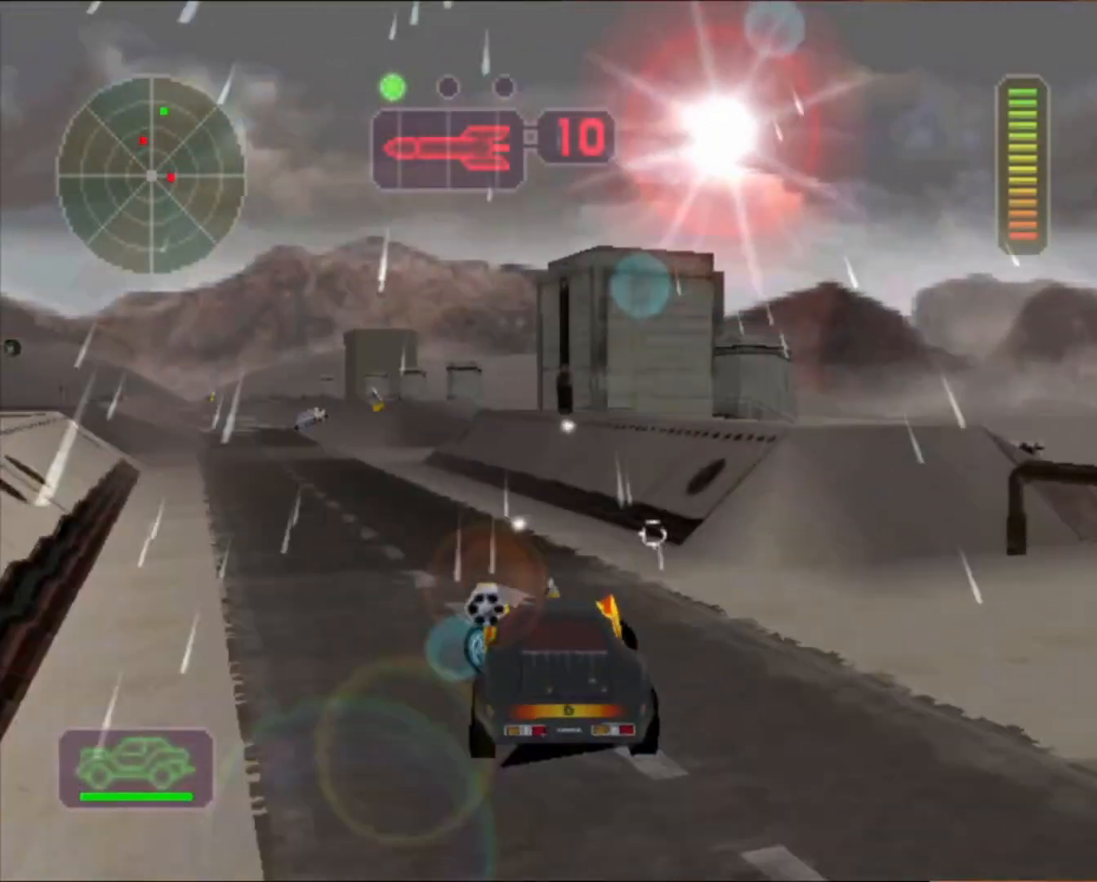
{"buttons": ["R2"], "left_stick": "center", "events": [[200, "left_stick", "left"], [333, "left_stick", "center"]]}
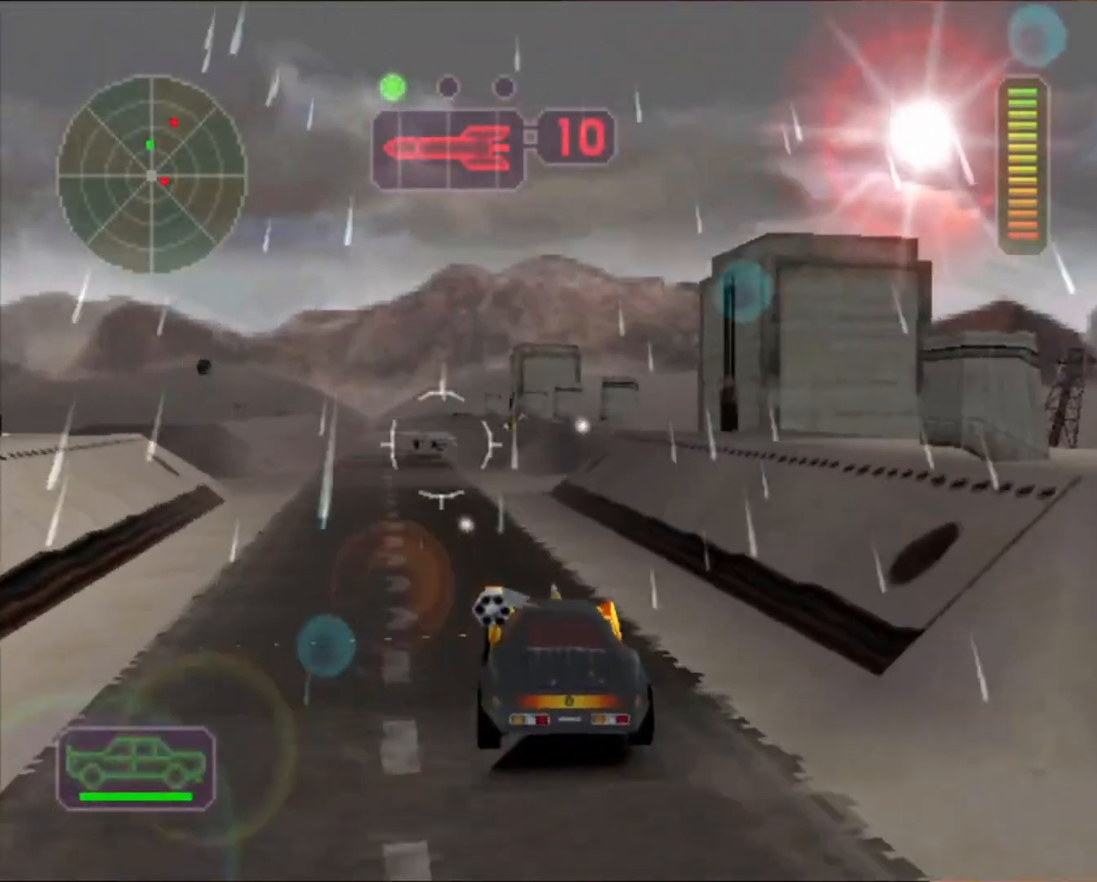
{"buttons": ["R2"], "left_stick": "center", "events": [[367, "left_stick", "left"], [500, "left_stick", "center"]]}
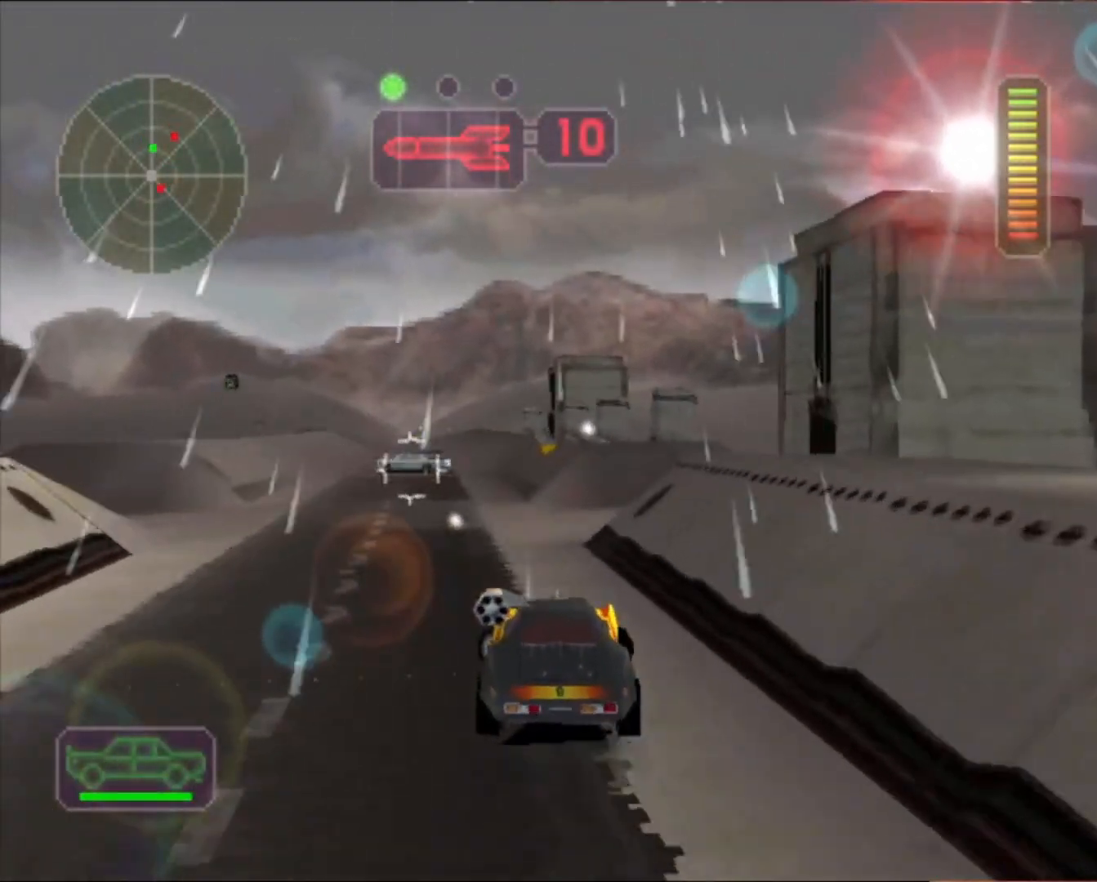
{"buttons": ["R2"], "left_stick": "center", "events": []}
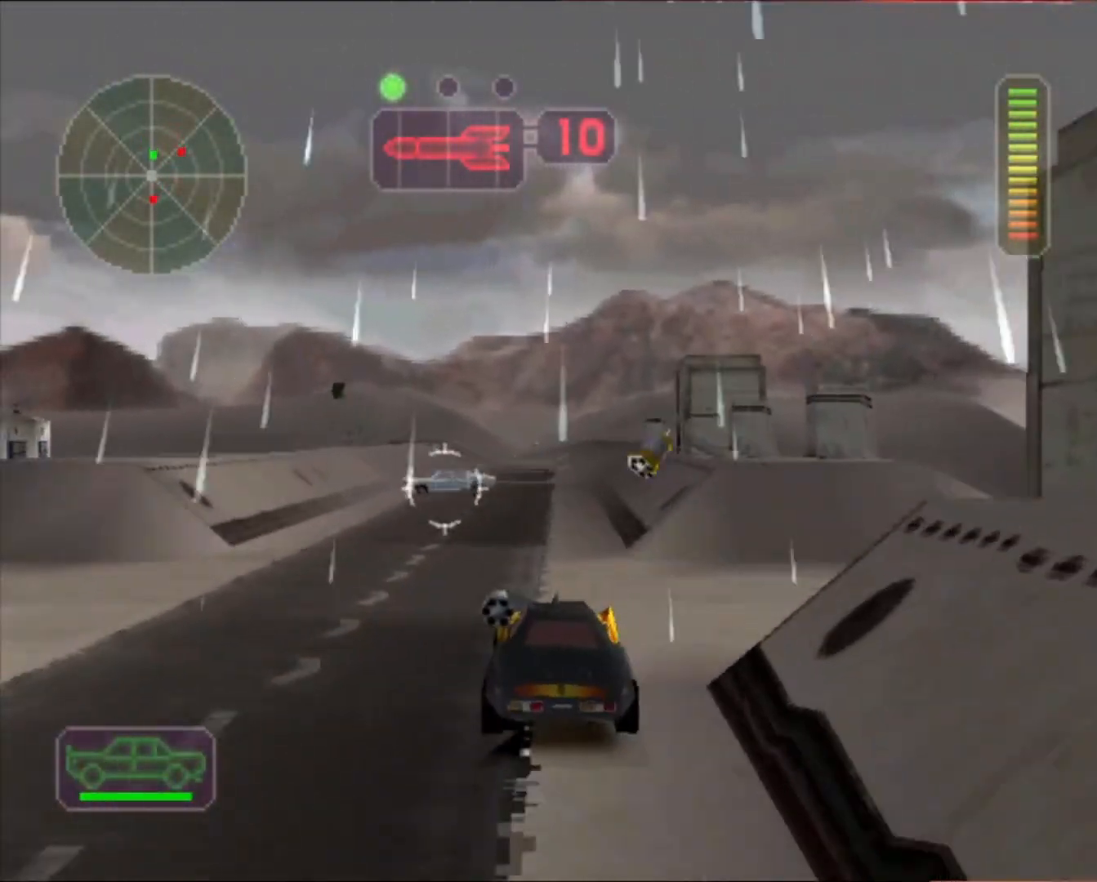
{"buttons": ["R2"], "left_stick": "center", "events": [[167, "left_stick", "right"], [233, "X", "down"], [467, "X", "up"], [467, "left_stick", "center"]]}
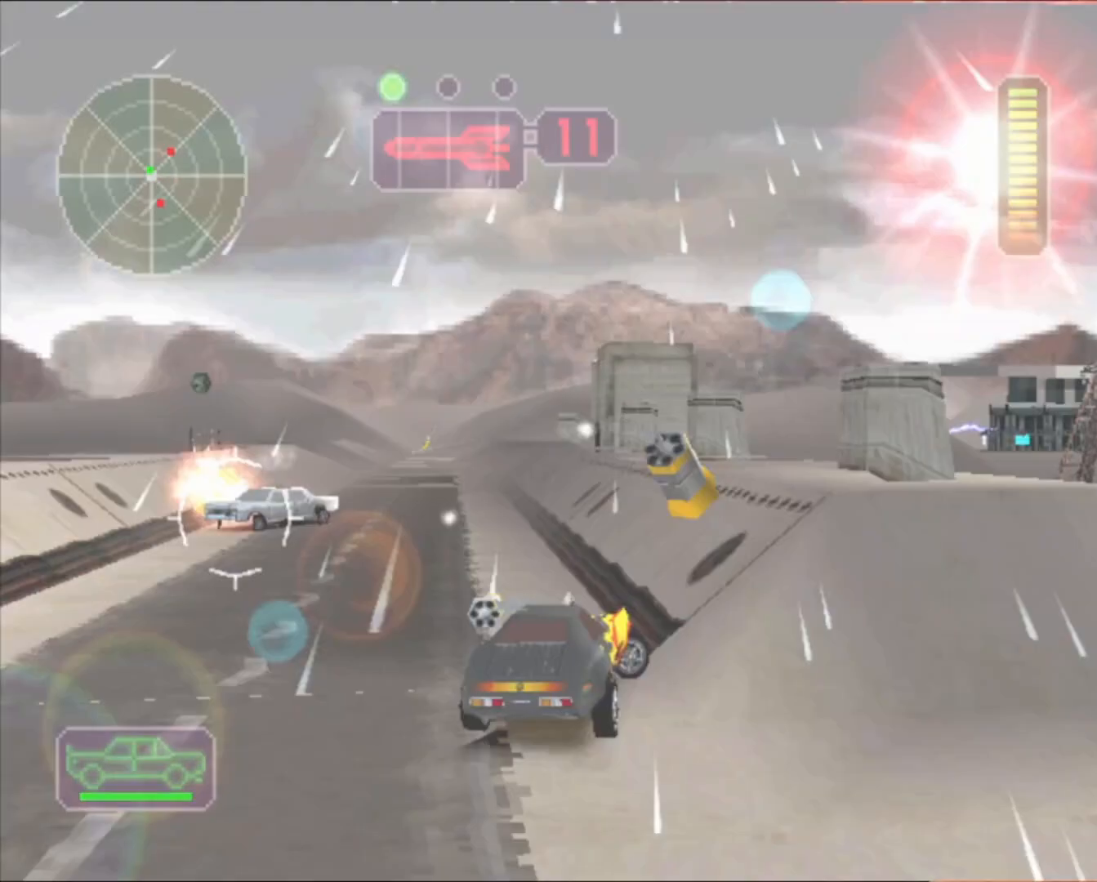
{"buttons": ["R2"], "left_stick": "center", "events": [[33, "left_stick", "left"], [100, "X", "down"], [467, "X", "up"], [500, "left_stick", "center"]]}
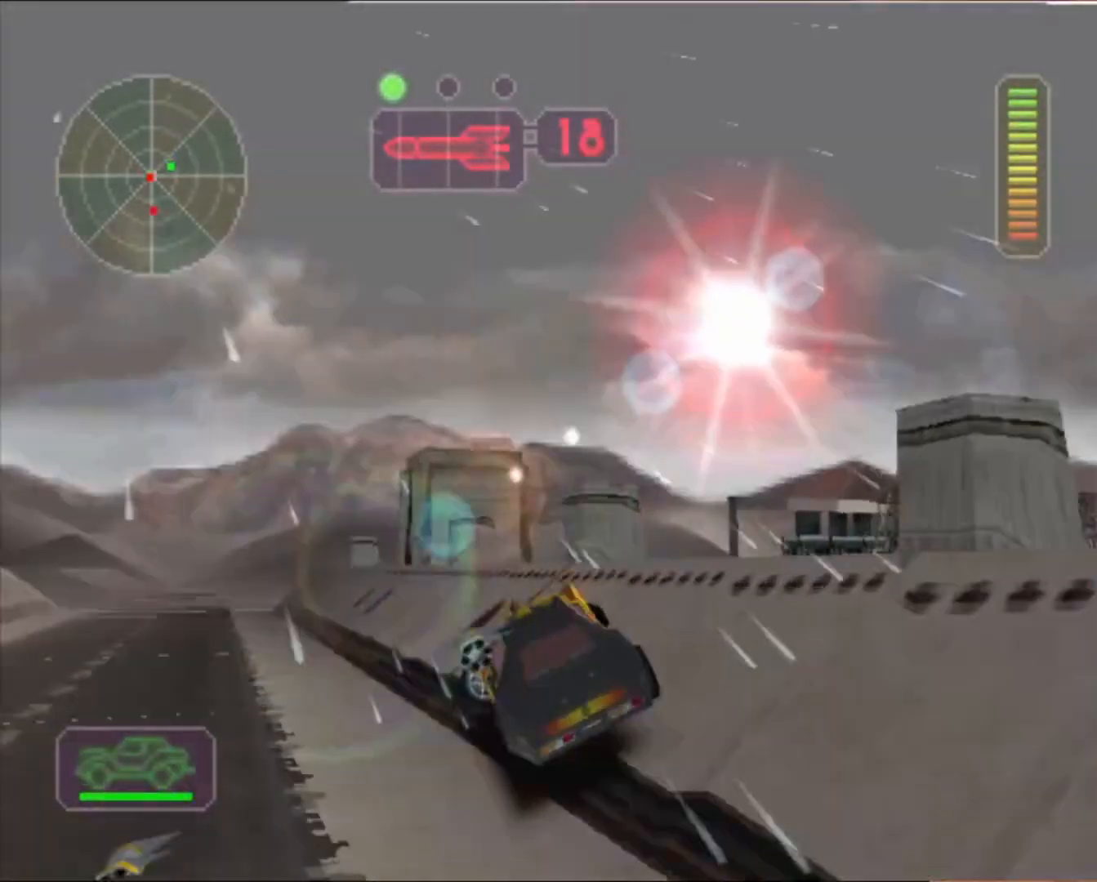
{"buttons": ["R2"], "left_stick": "center", "events": [[33, "R2", "up"], [100, "R2", "down"], [233, "R2", "up"], [267, "R2", "down"], [267, "left_stick", "left"], [333, "left_stick", "center"]]}
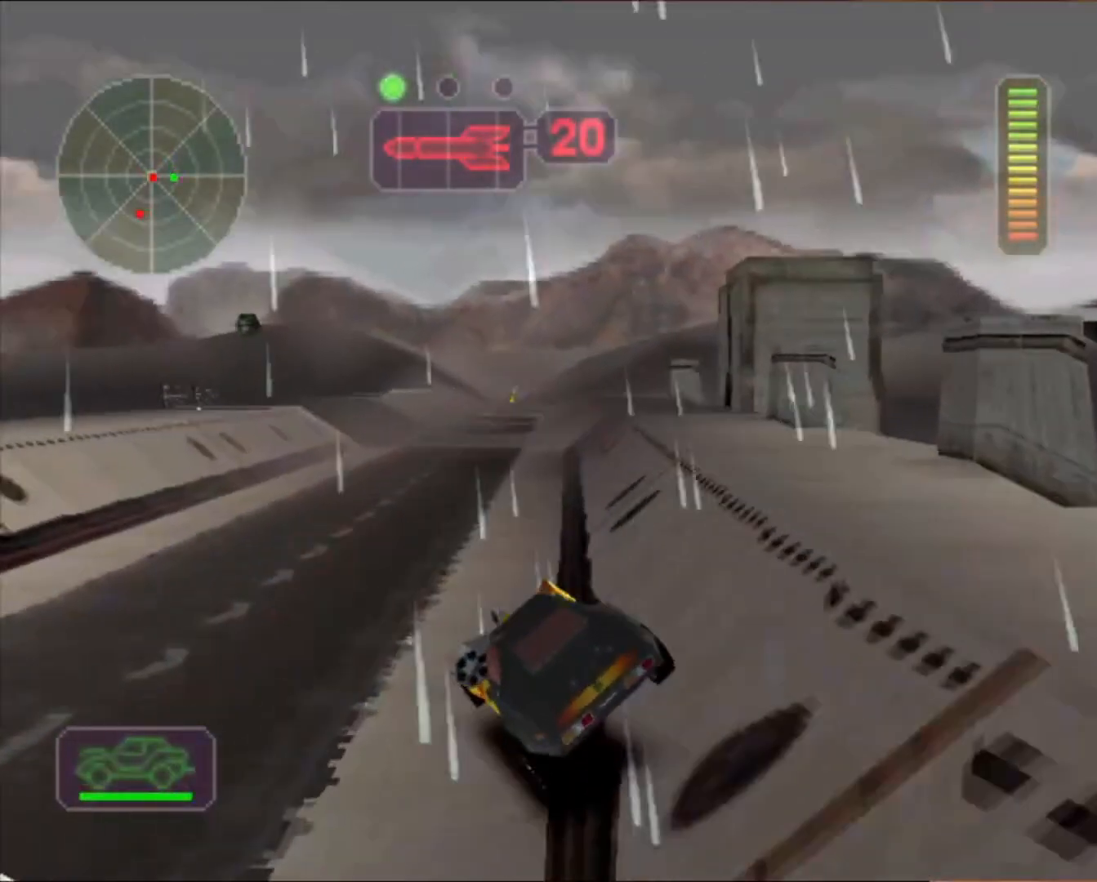
{"buttons": ["R2"], "left_stick": "center", "events": [[33, "left_stick", "right"], [133, "left_stick", "center"], [267, "left_stick", "right"], [433, "left_stick", "center"]]}
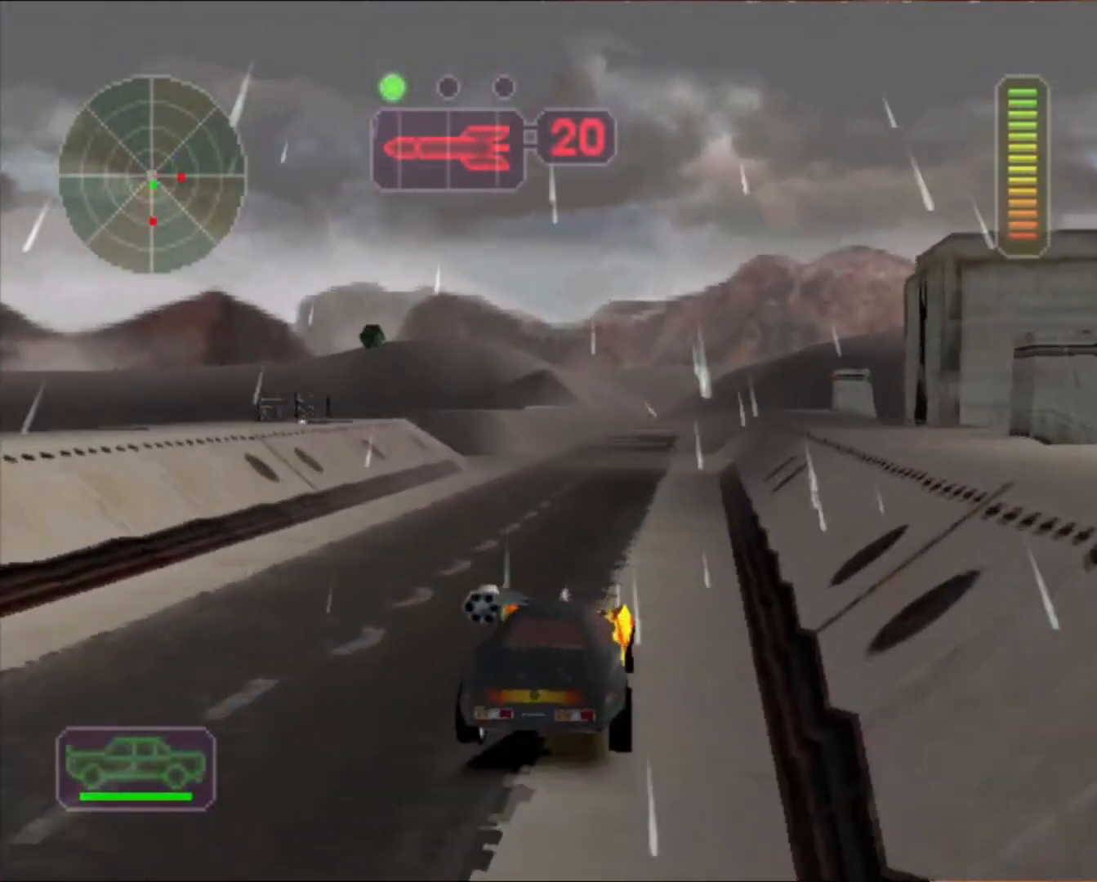
{"buttons": ["R2"], "left_stick": "center", "events": [[67, "left_stick", "left"], [167, "left_stick", "center"], [300, "left_stick", "left"], [367, "left_stick", "center"]]}
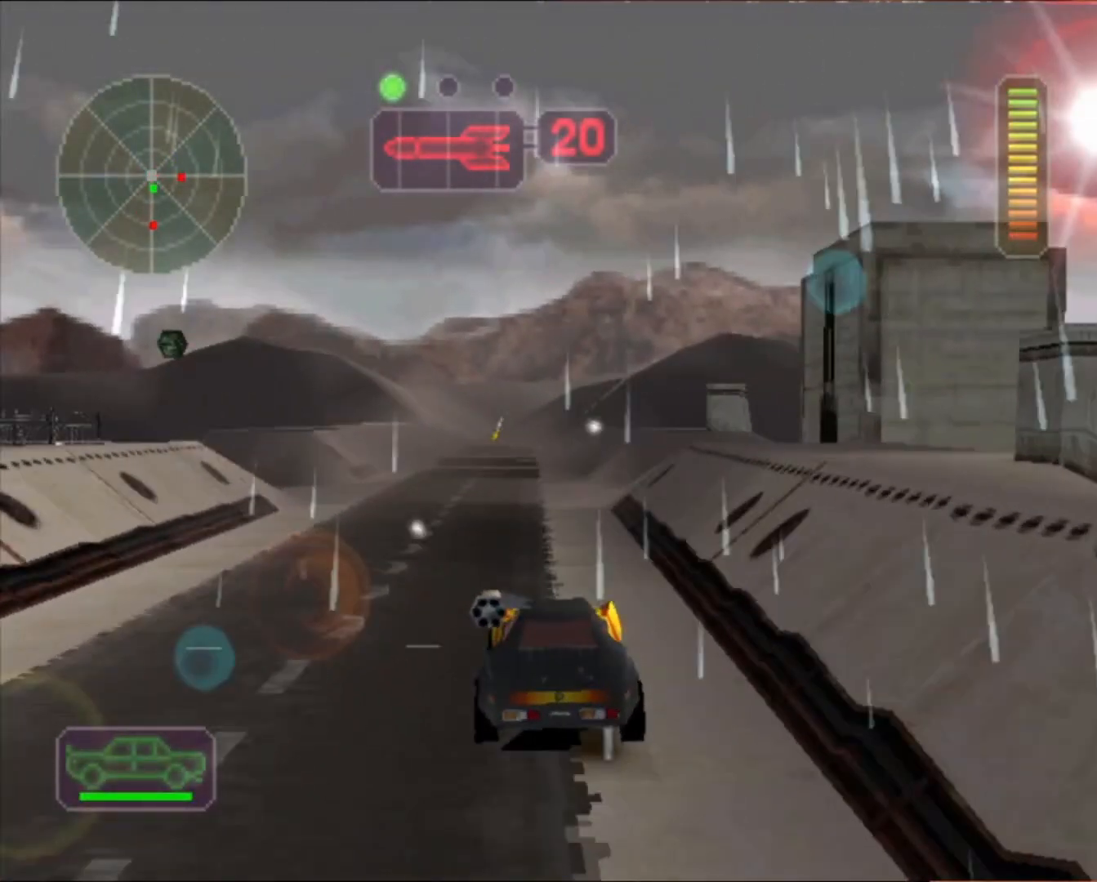
{"buttons": ["R2"], "left_stick": "center", "events": [[133, "left_stick", "left"], [233, "left_stick", "center"]]}
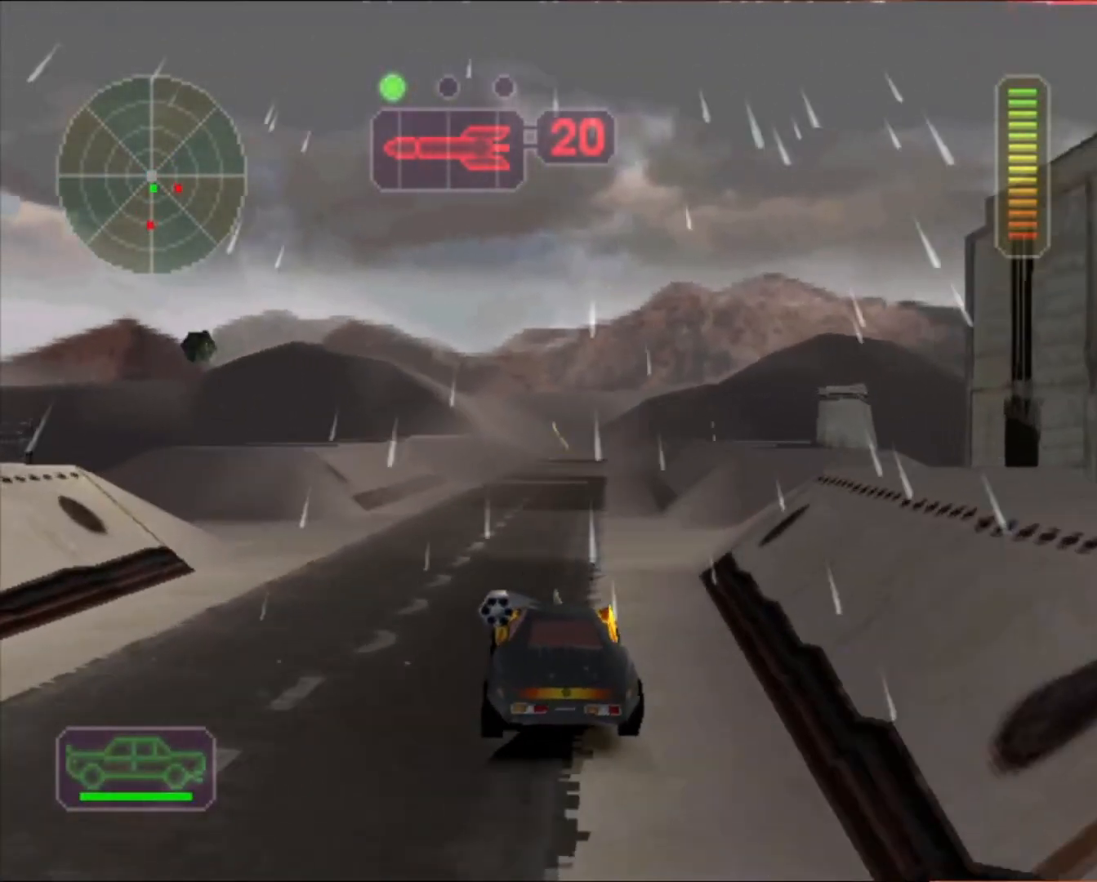
{"buttons": ["R2"], "left_stick": "center", "events": []}